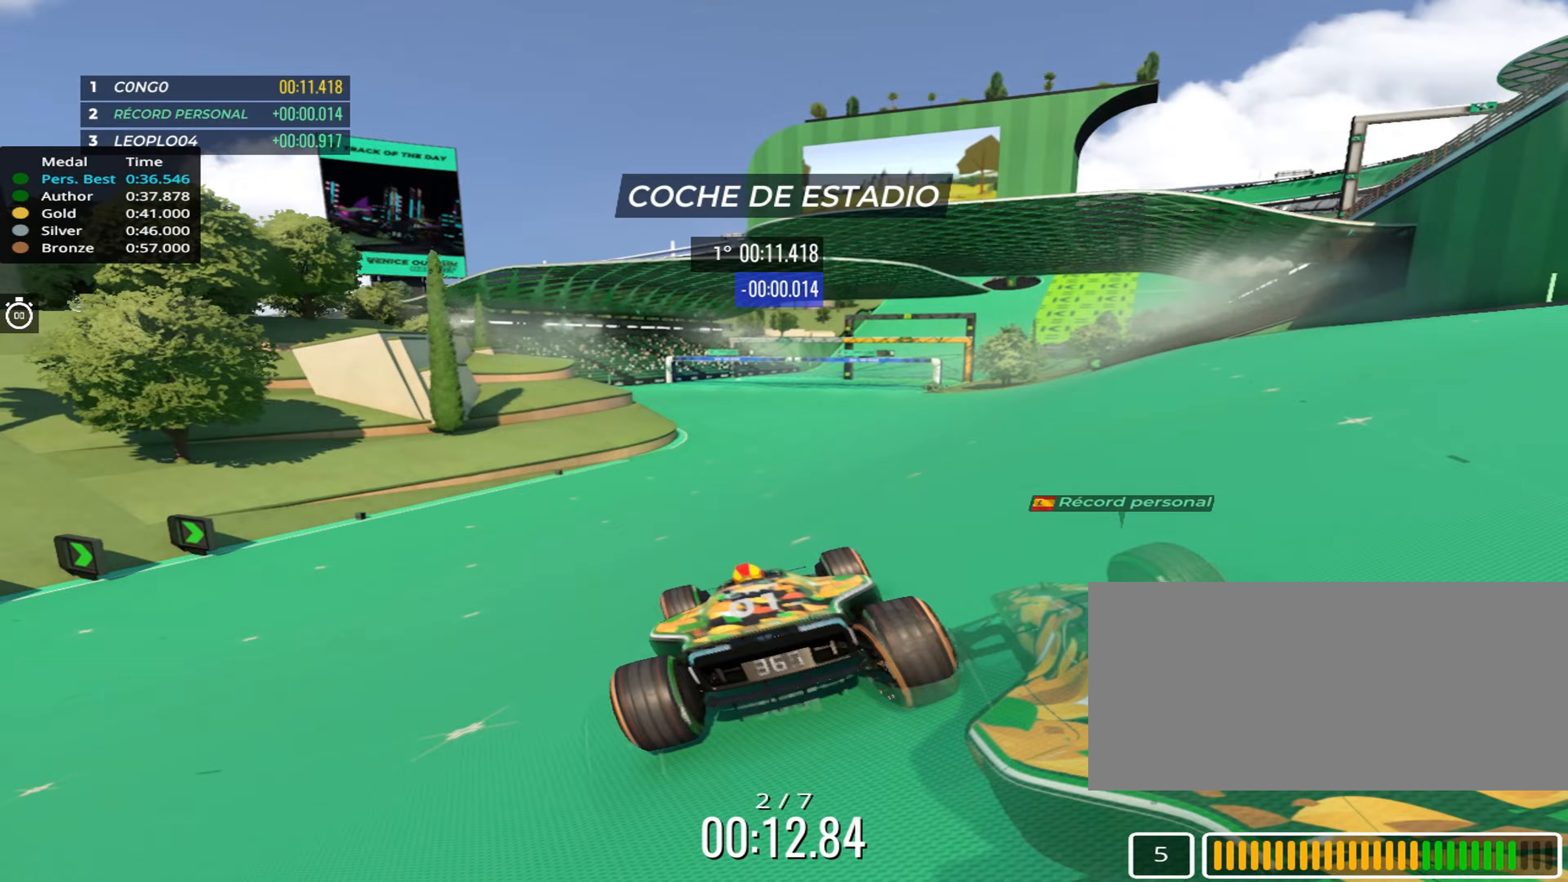
Gameplay with keyboard; each line is a JSON object with the keys held at the frame after it (dt_ms = milliseconds from this image to that frame). "events" lists presses ("down") and releases ("up") of "down", "left", "right" and "up" between this image and that frame as [ms after this image, input, new state], when the widget could be followed in between. No other keys are recorded. Mouse input is not recorded.
{"dt_ms": 300, "keys": ["up"], "events": []}
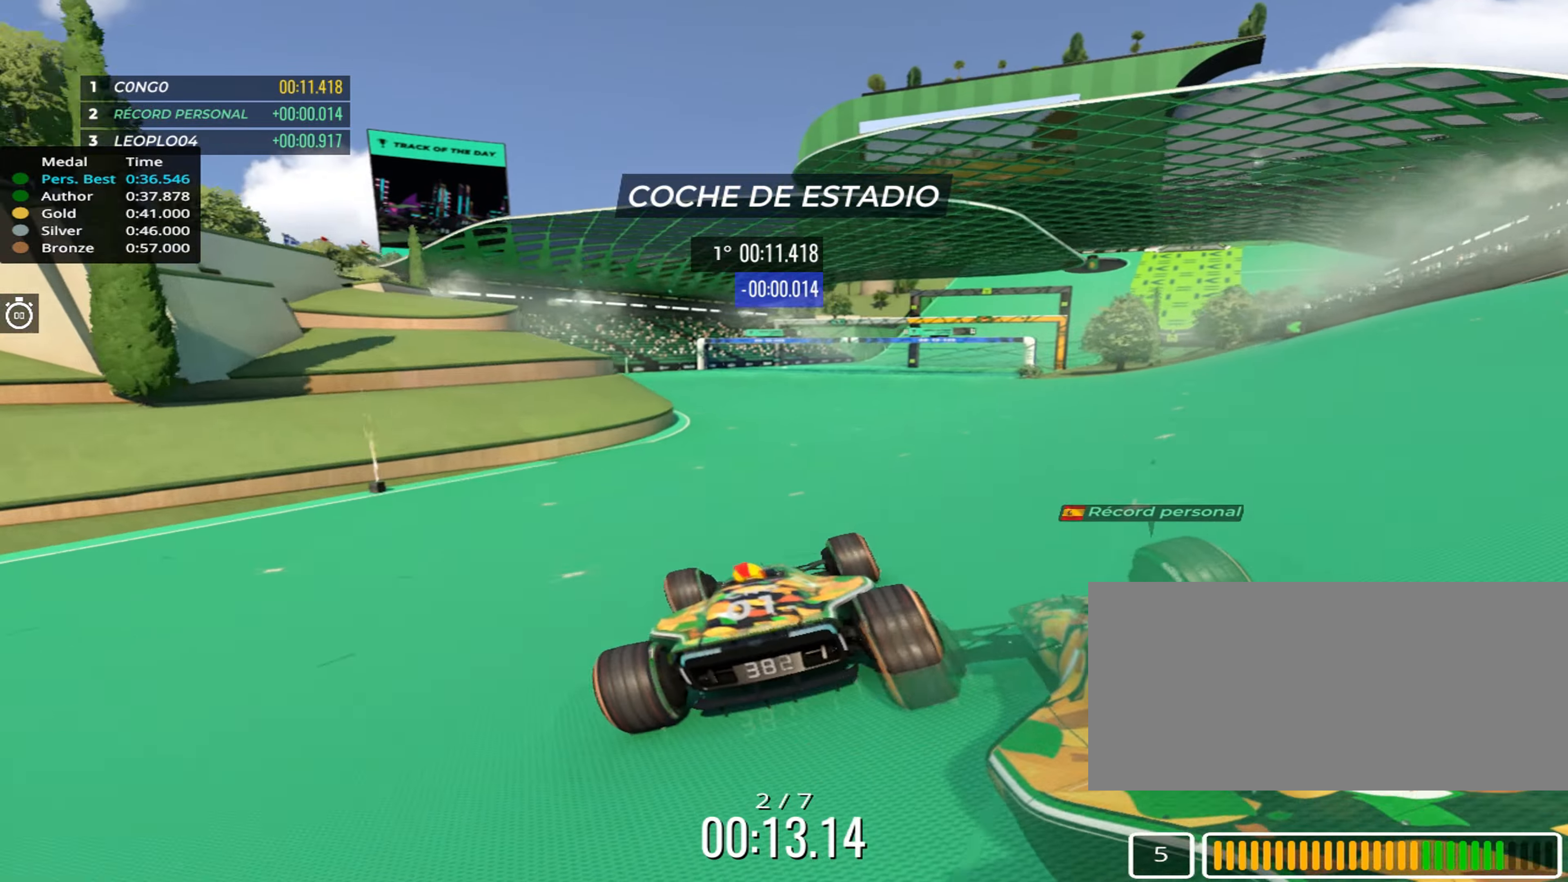
{"dt_ms": 500, "keys": ["up"], "events": [[67, "left", "down"], [133, "left", "up"]]}
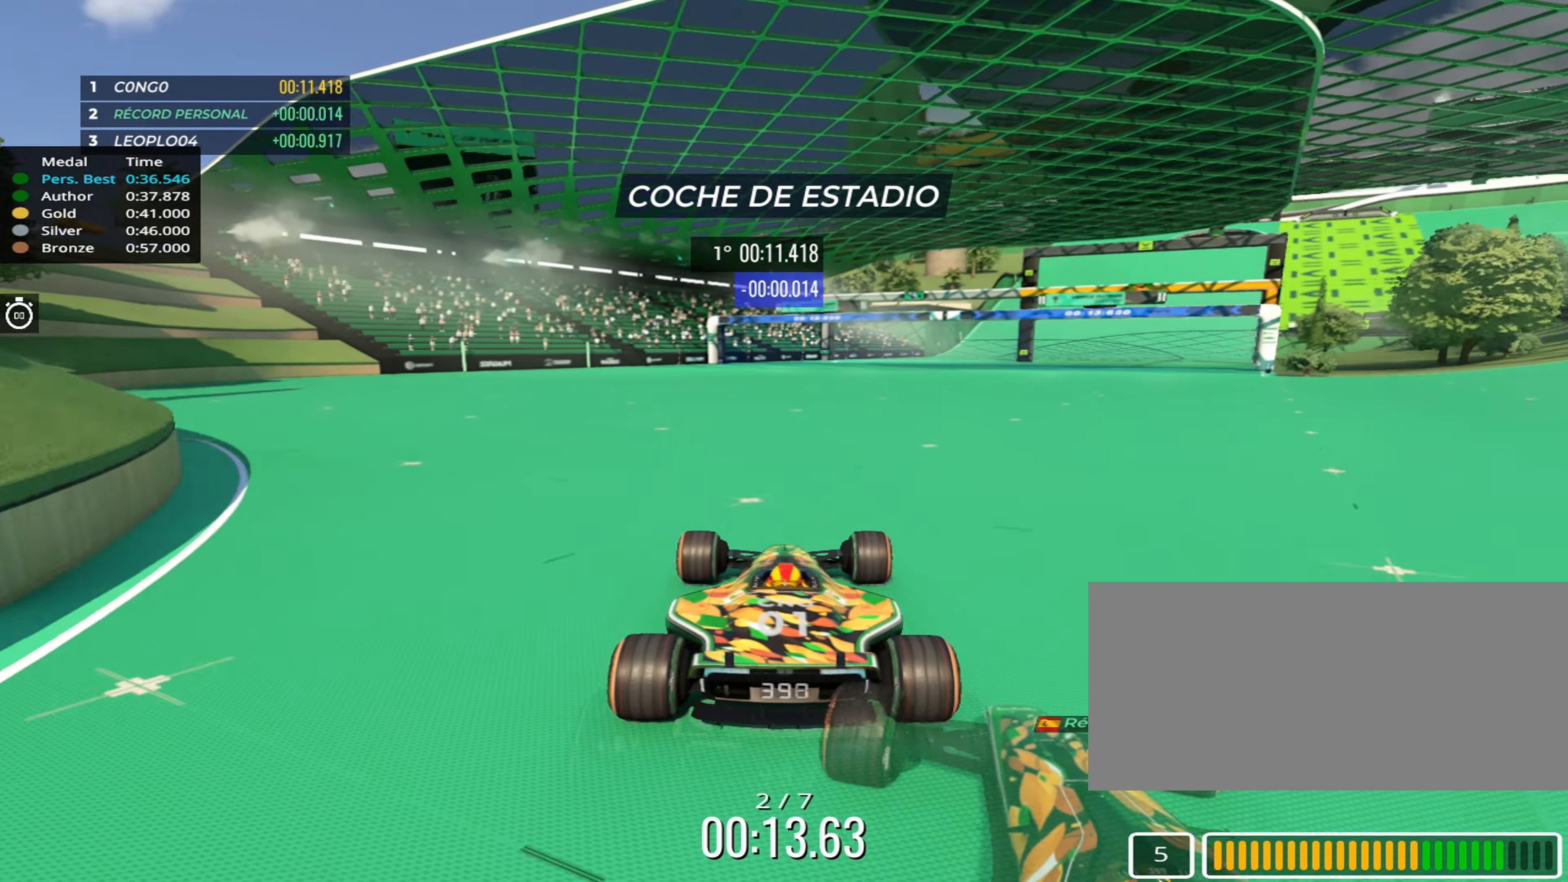
{"dt_ms": 500, "keys": ["right", "up"], "events": [[17, "right", "down"], [200, "right", "up"], [283, "right", "down"]]}
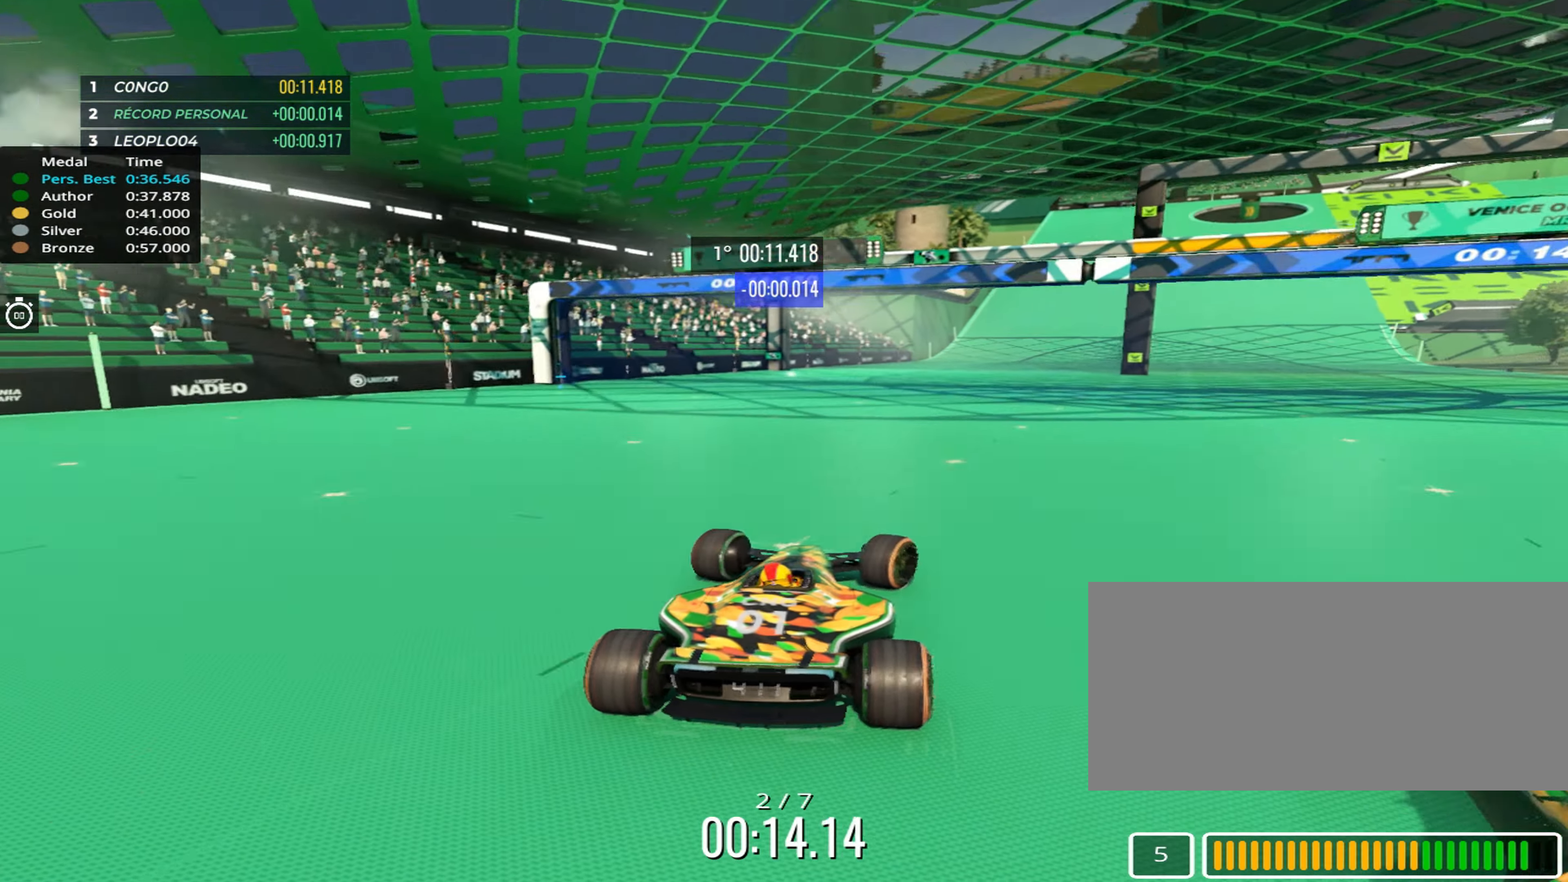
{"dt_ms": 500, "keys": ["right", "up"], "events": []}
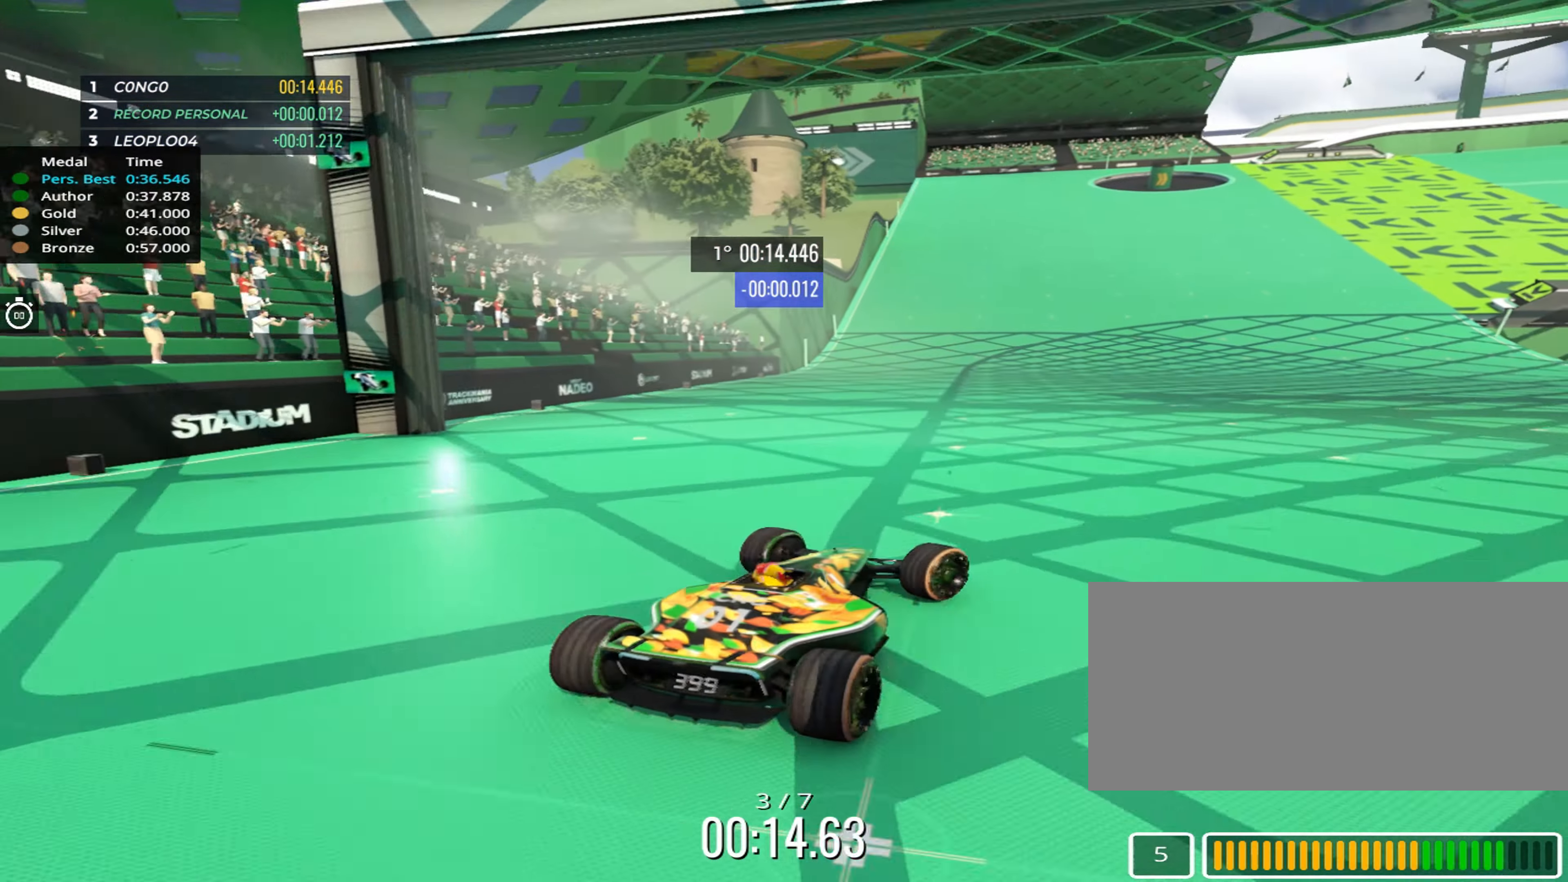
{"dt_ms": 500, "keys": ["up"], "events": [[317, "right", "up"]]}
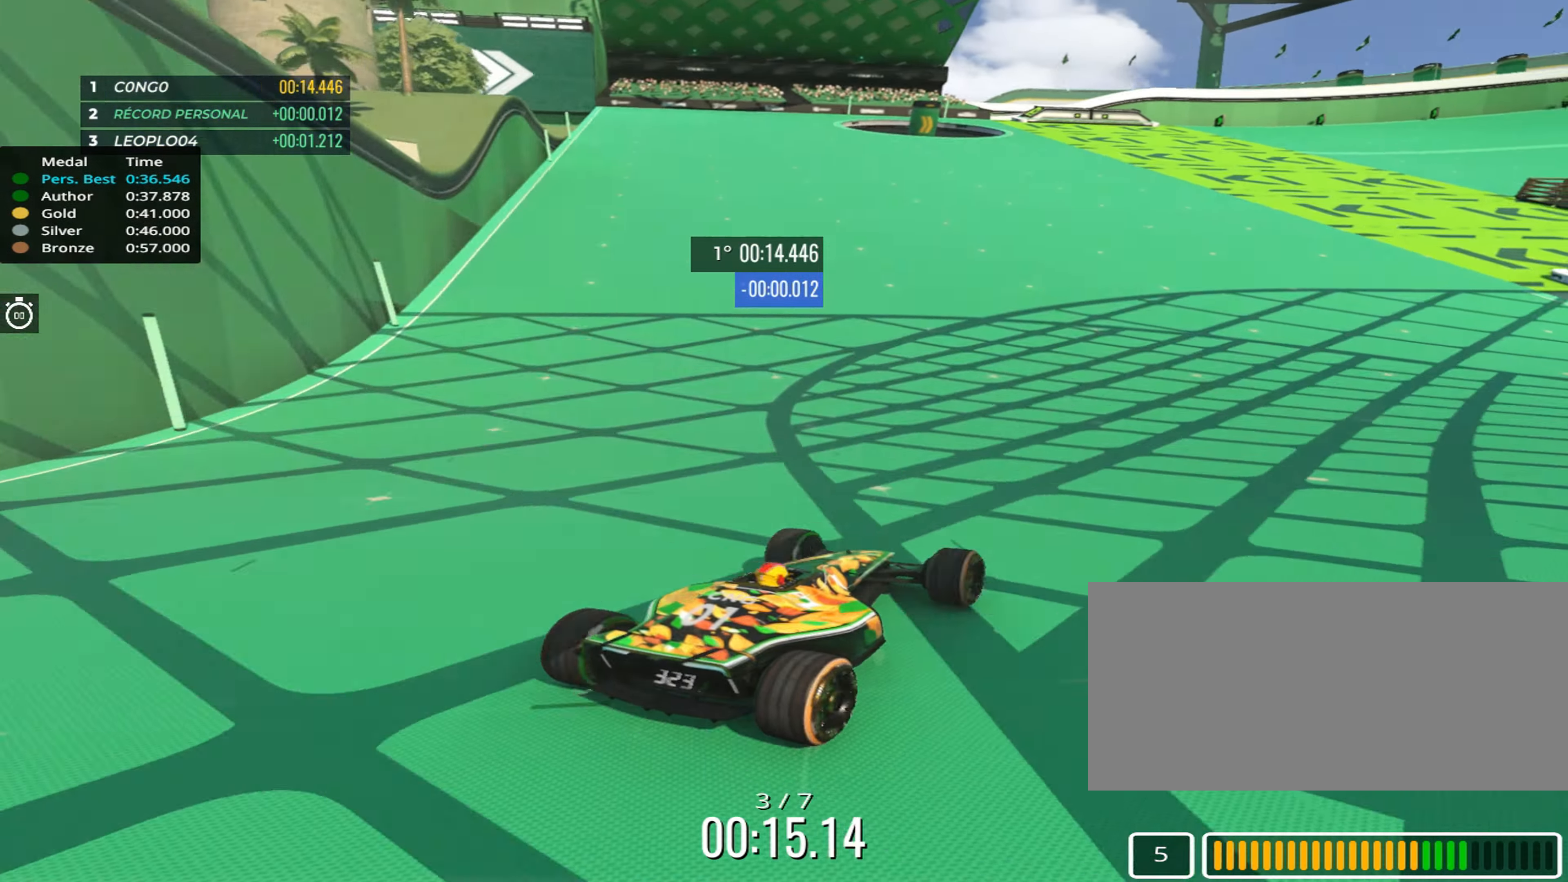
{"dt_ms": 500, "keys": ["right", "up"], "events": [[117, "right", "down"], [333, "right", "up"], [400, "right", "down"]]}
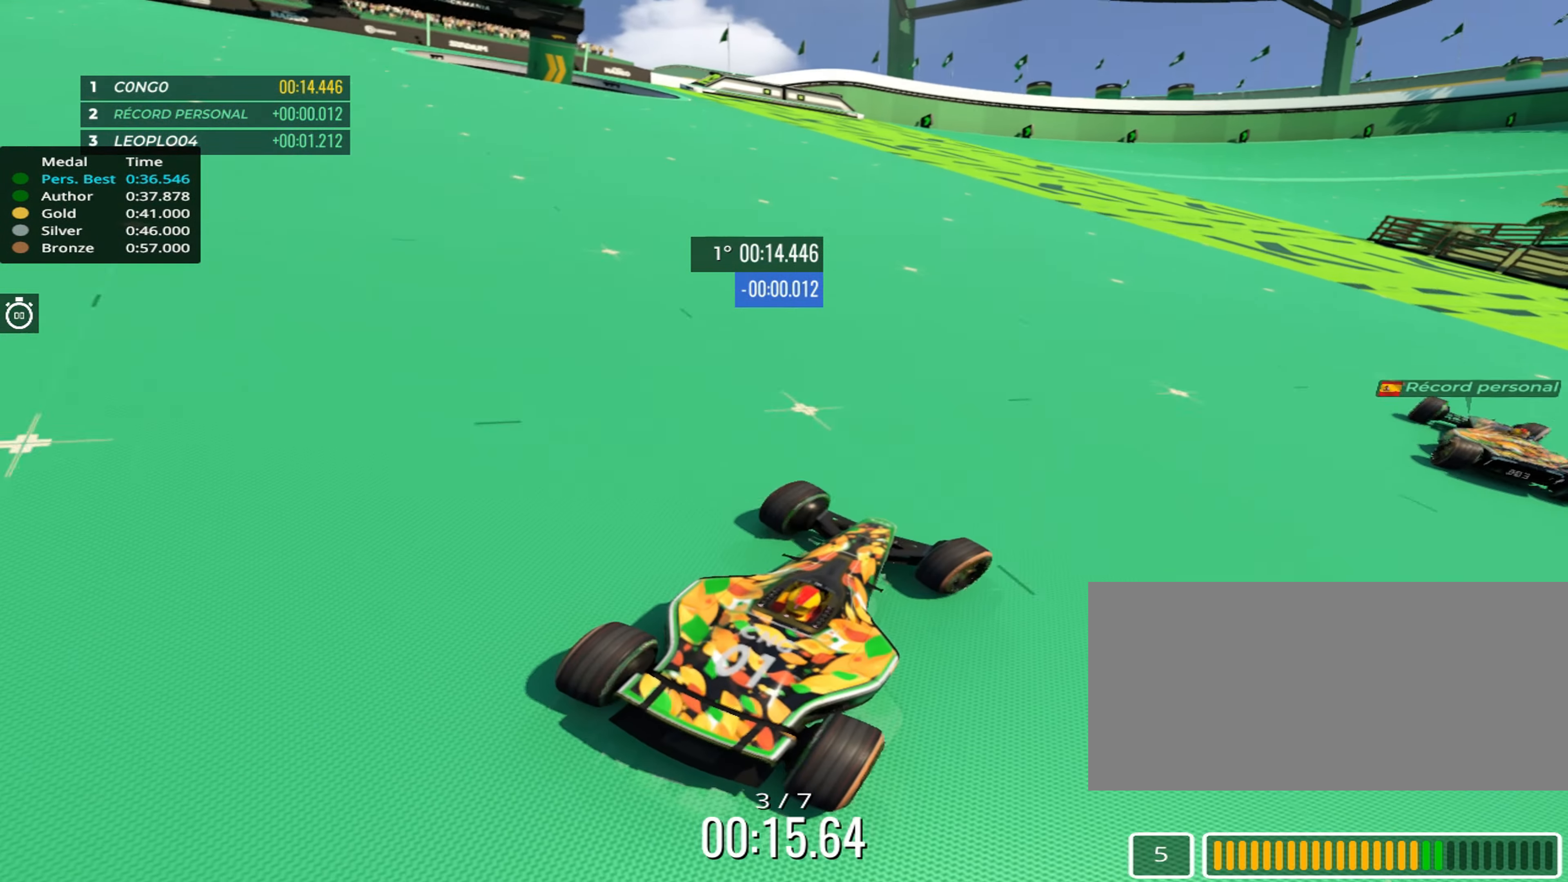
{"dt_ms": 500, "keys": ["right", "up"], "events": [[117, "right", "up"], [250, "right", "down"], [367, "right", "up"], [450, "right", "down"]]}
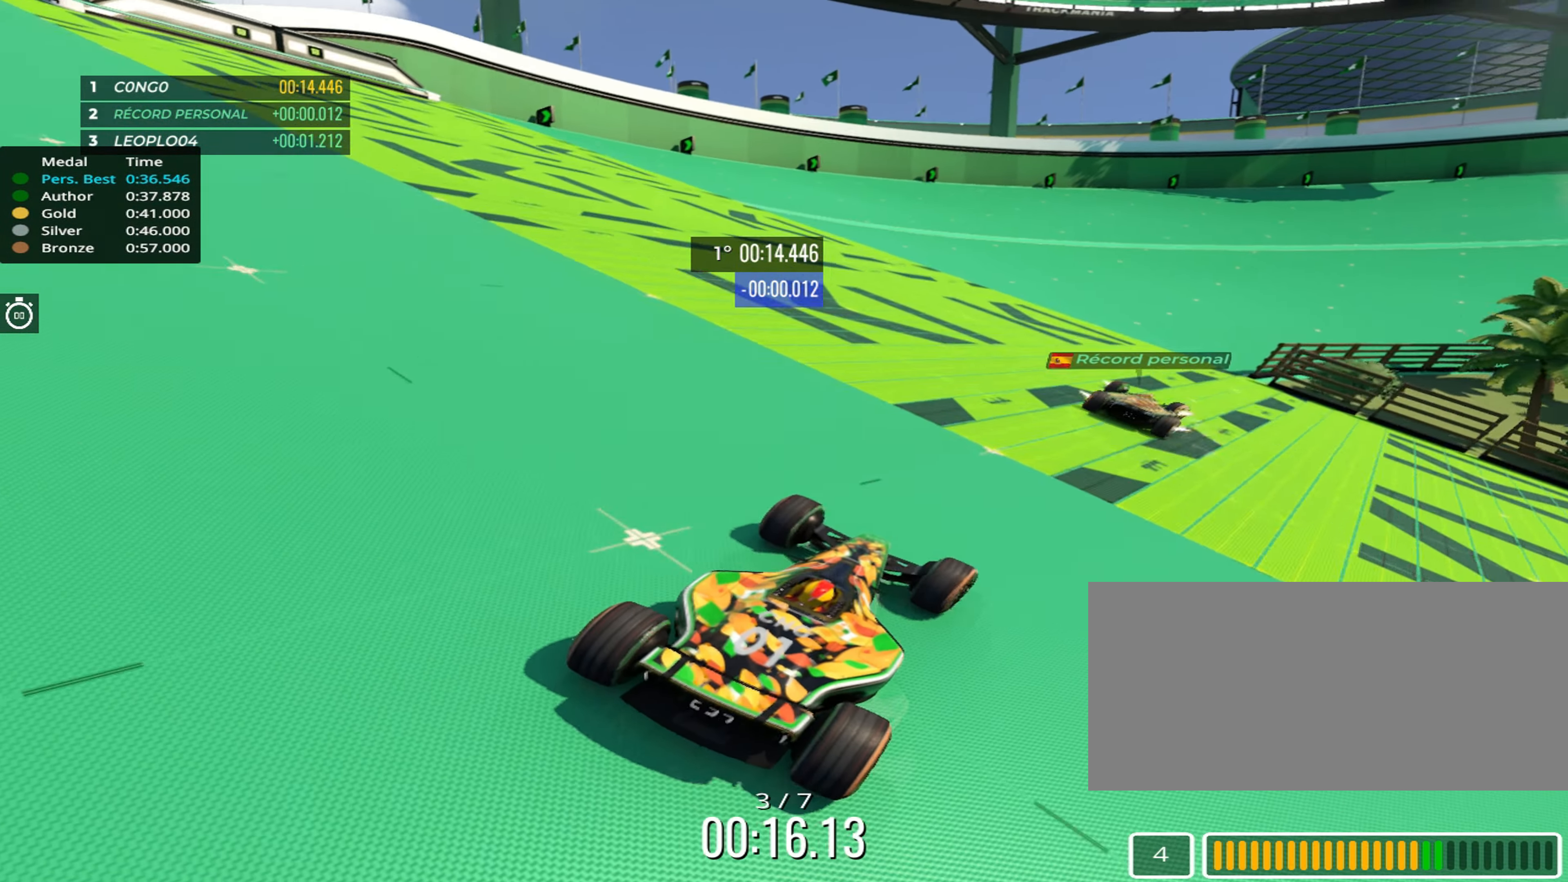
{"dt_ms": 500, "keys": ["right", "up"], "events": [[300, "right", "up"], [417, "right", "down"]]}
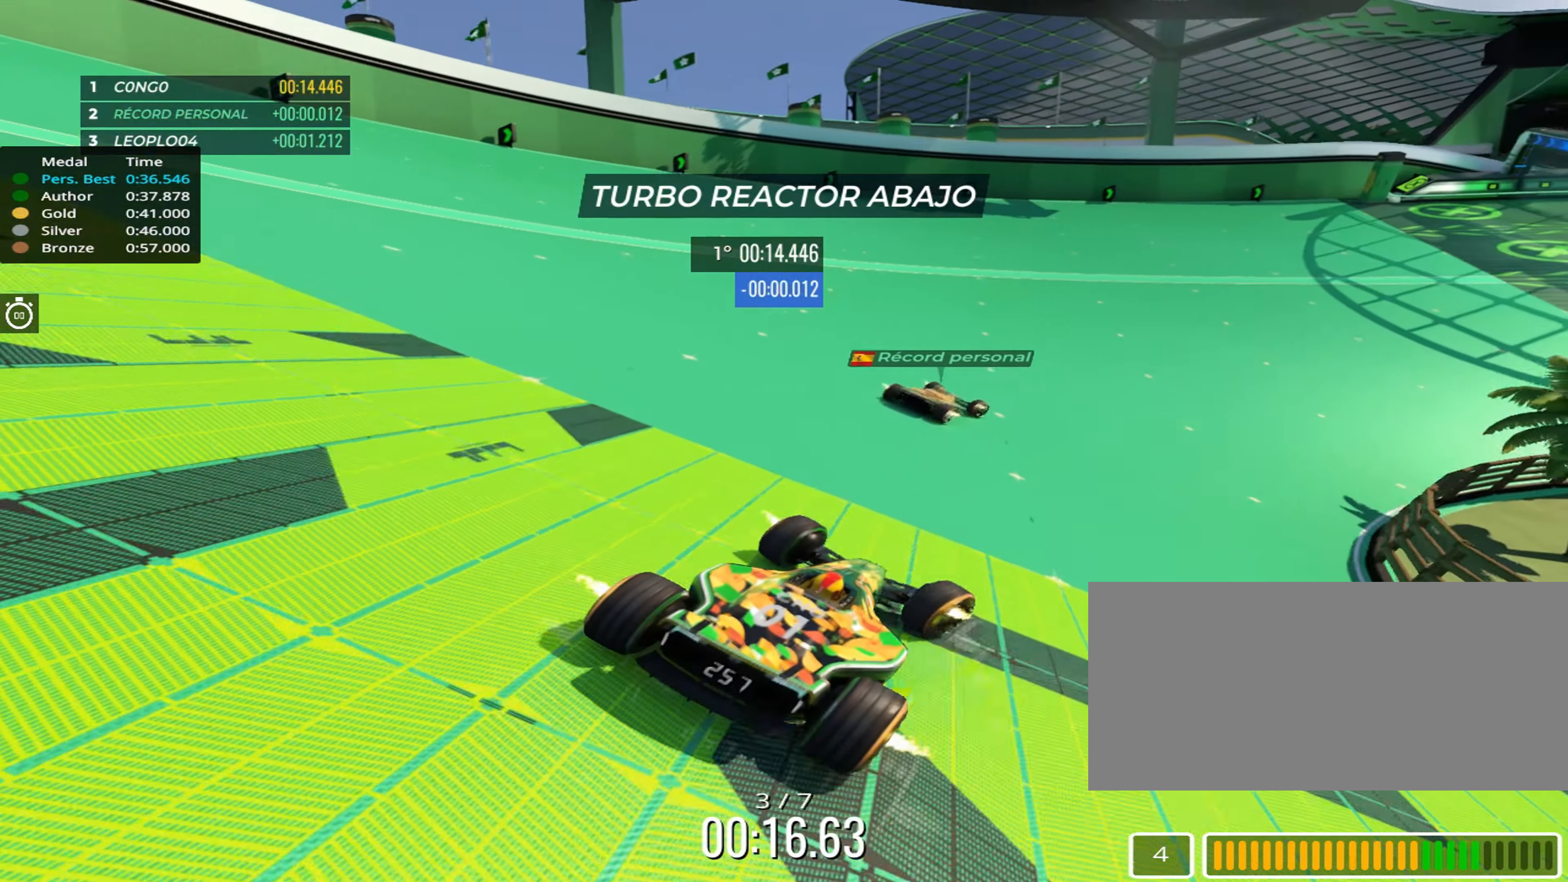
{"dt_ms": 500, "keys": ["up"], "events": [[67, "right", "up"], [183, "right", "down"], [467, "right", "up"]]}
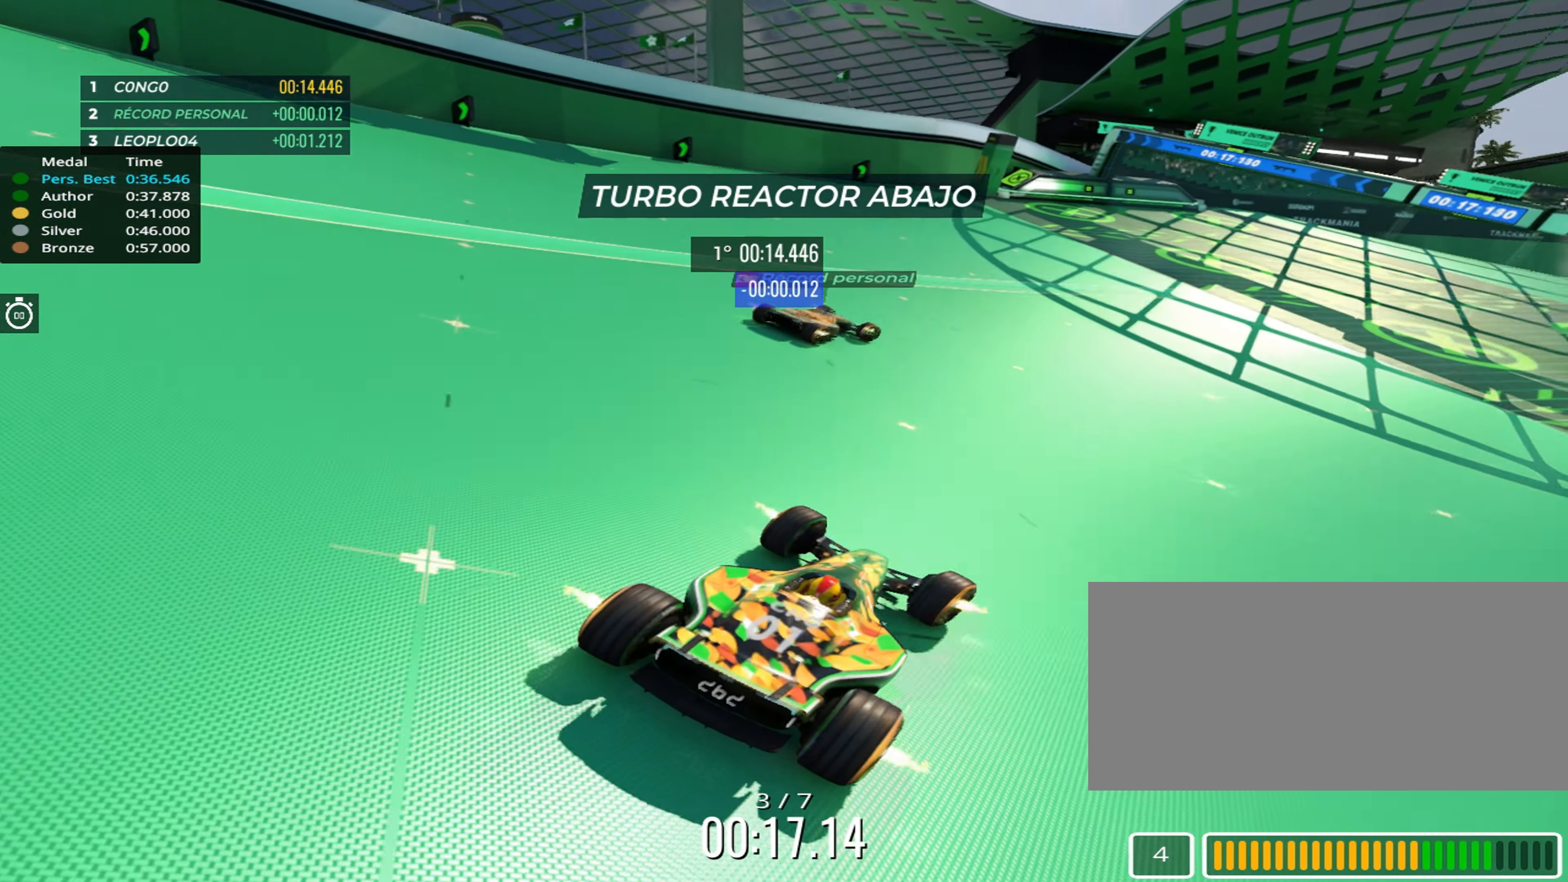
{"dt_ms": 500, "keys": ["right", "up"], "events": [[50, "right", "down"]]}